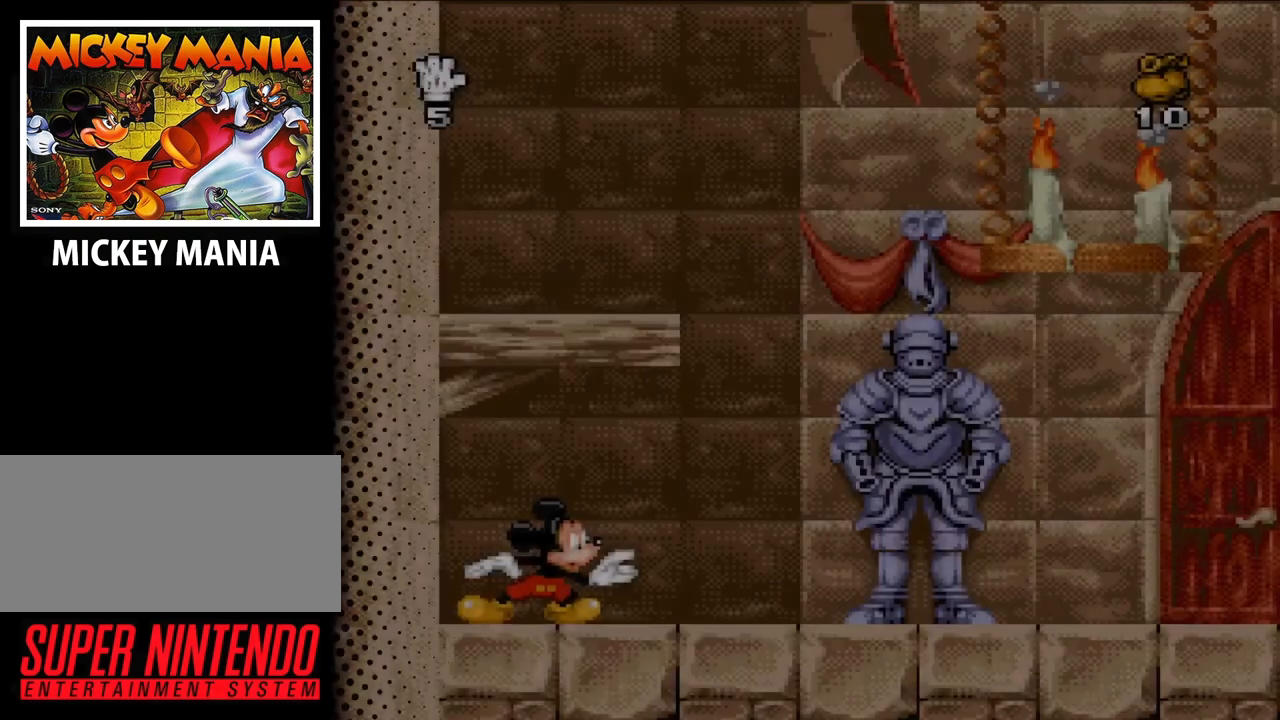
Gameplay with a controller (Nintendo layout); each line is a JSON object with the inputs held at the frame after it. "events" lists button and stick changes between this image and that frame as [ms after this image, input, new state], when the widget could be followed in between. Not read: L3 R3.
{"buttons": ["DPAD_RIGHT"], "events": [[267, "DPAD_RIGHT", "down"]]}
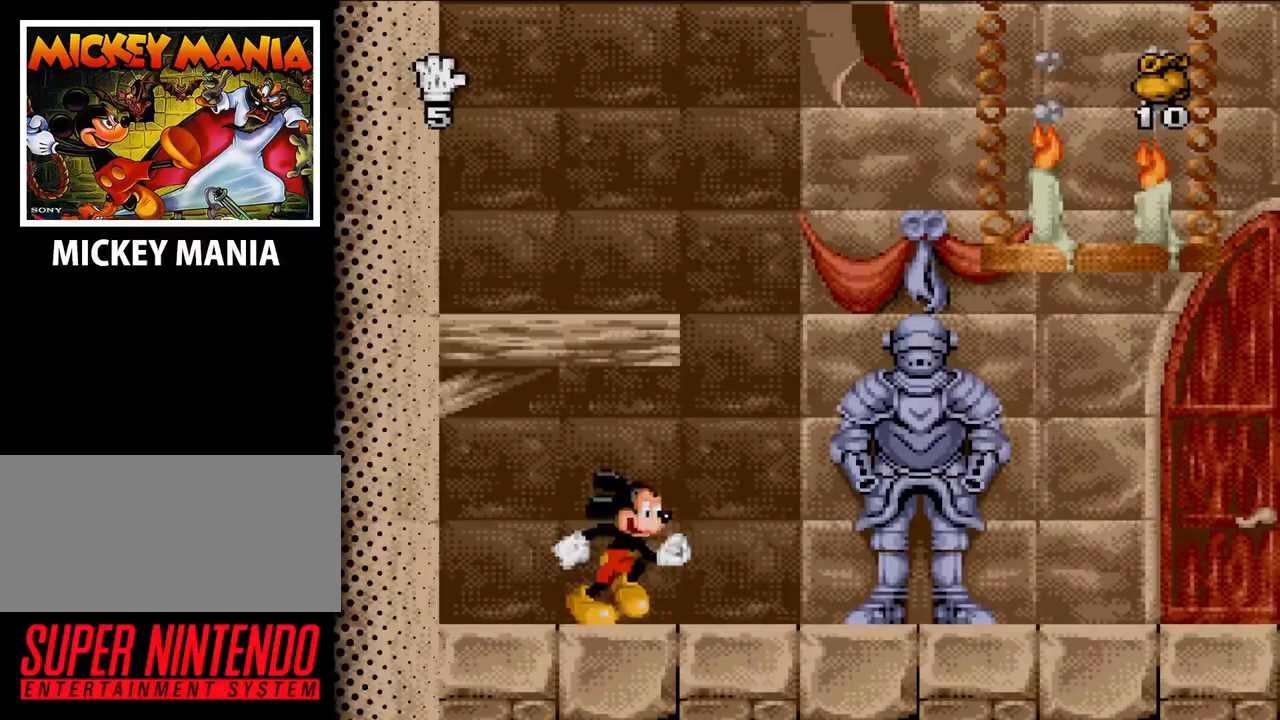
{"buttons": ["DPAD_RIGHT"], "events": []}
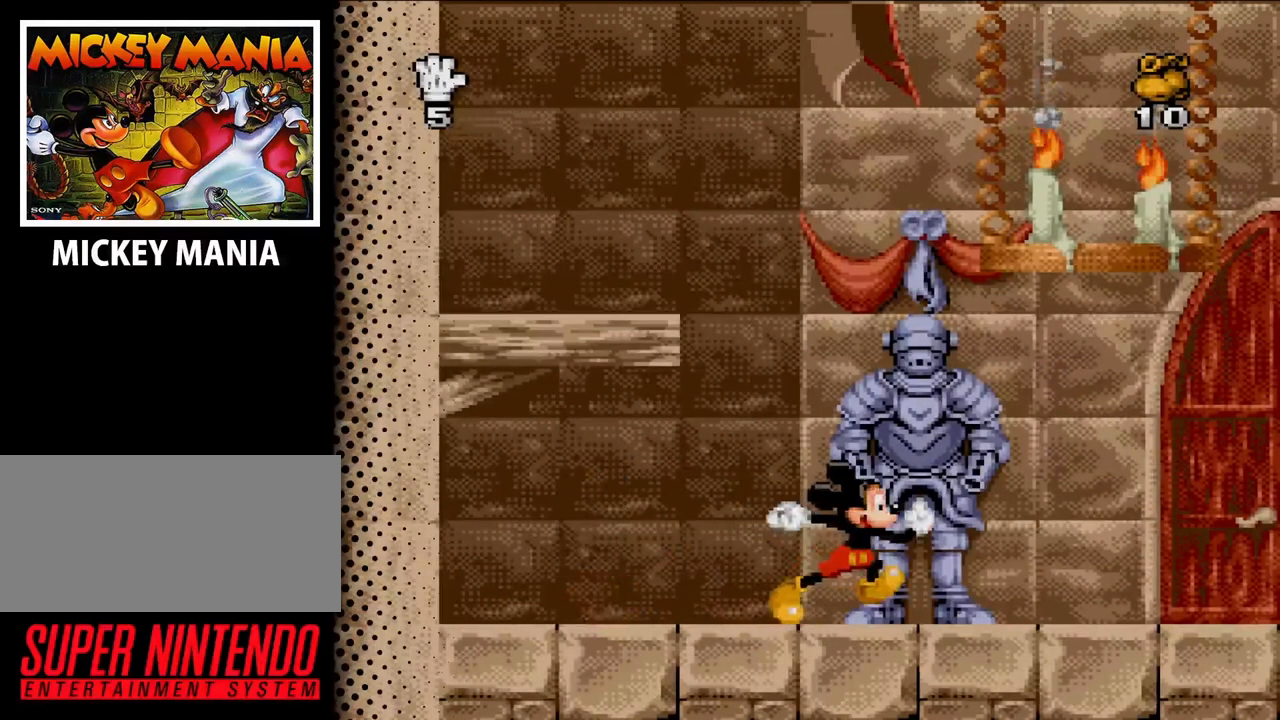
{"buttons": ["DPAD_RIGHT"], "events": []}
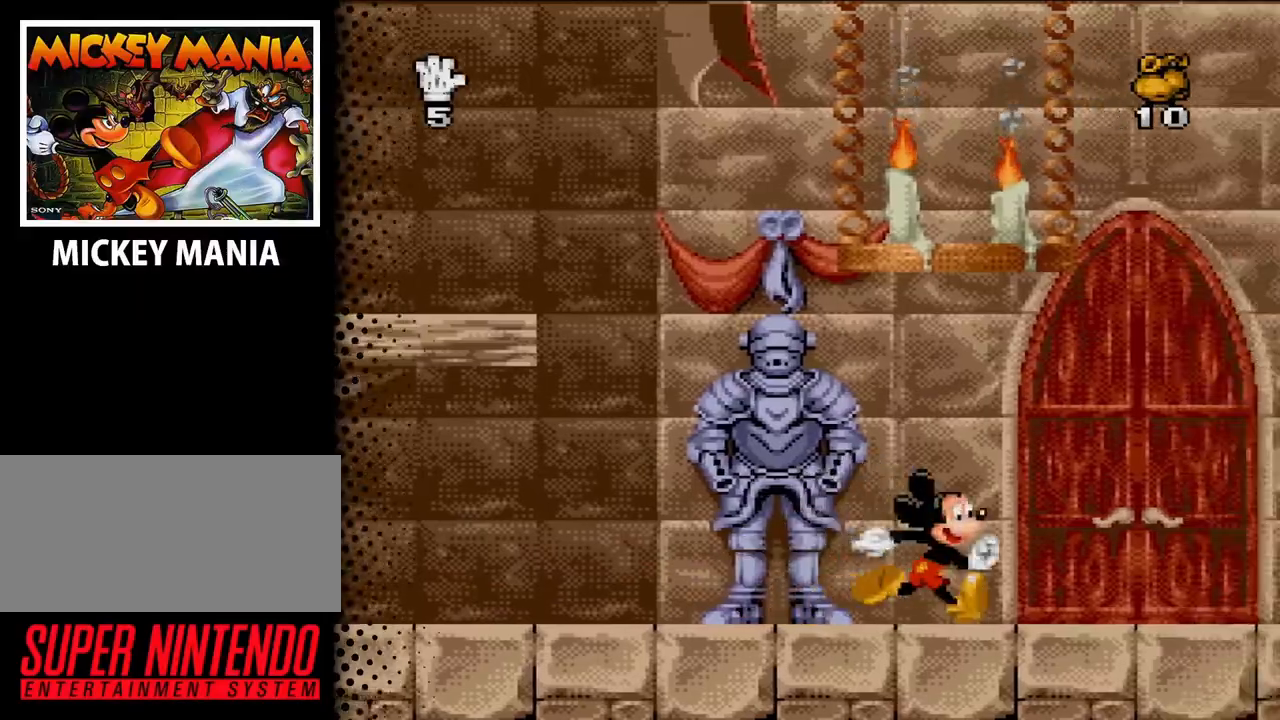
{"buttons": ["DPAD_RIGHT"], "events": []}
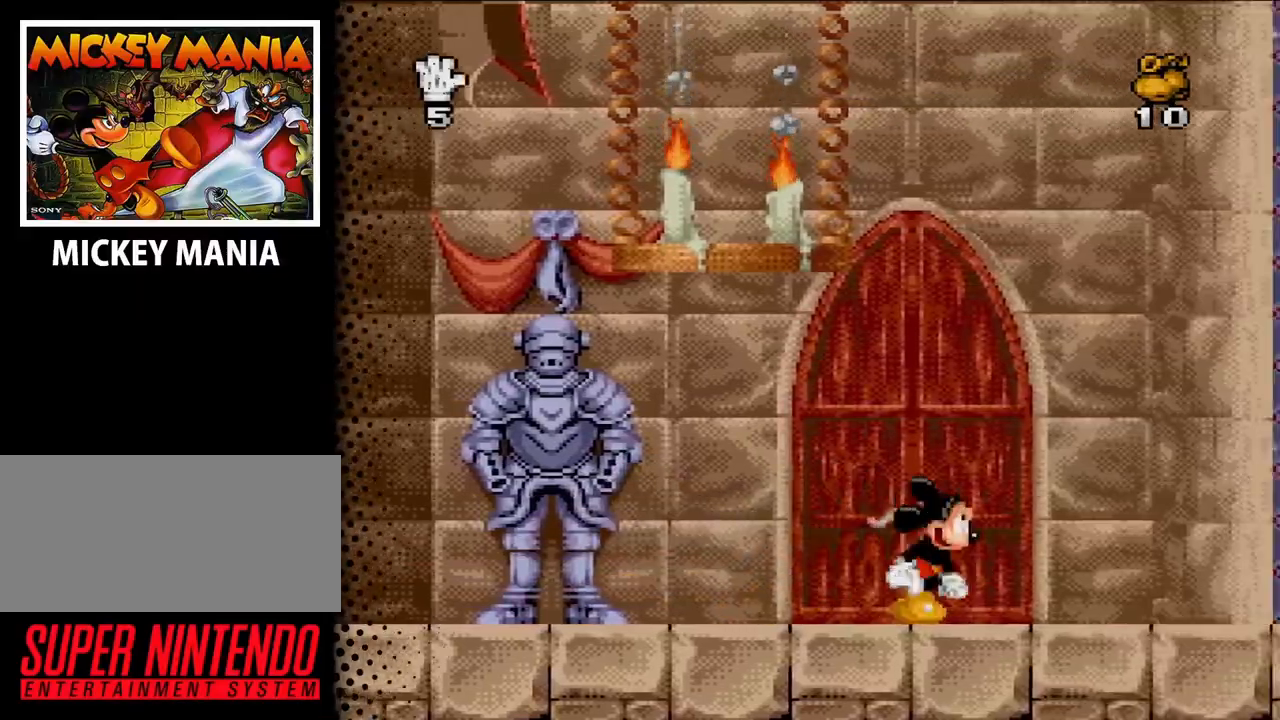
{"buttons": ["DPAD_RIGHT"], "events": []}
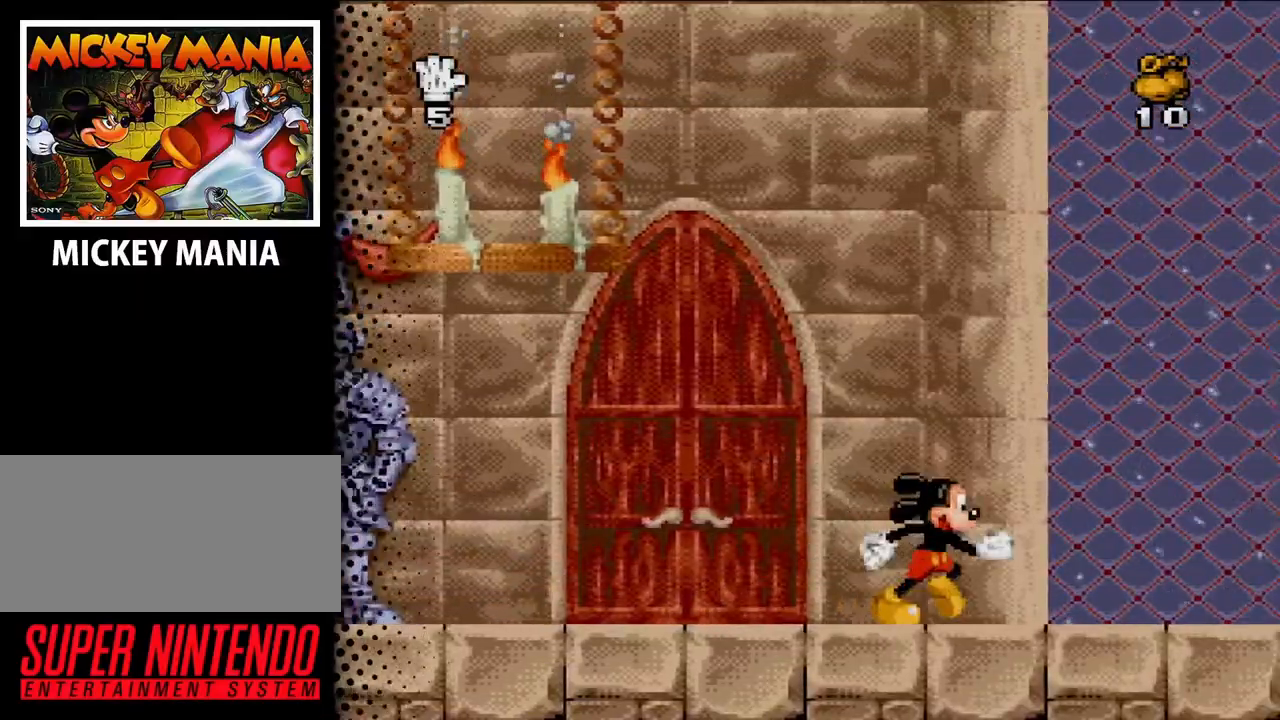
{"buttons": ["DPAD_RIGHT"], "events": []}
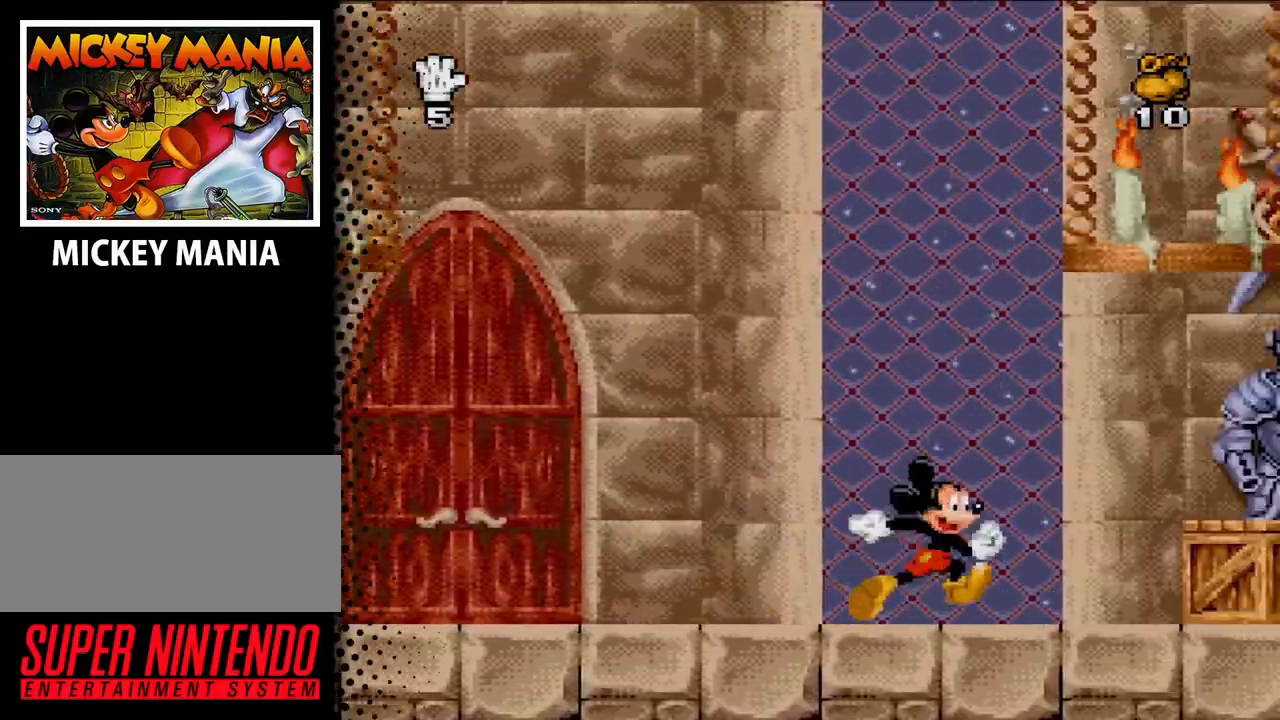
{"buttons": ["B", "DPAD_RIGHT"], "events": [[300, "B", "down"]]}
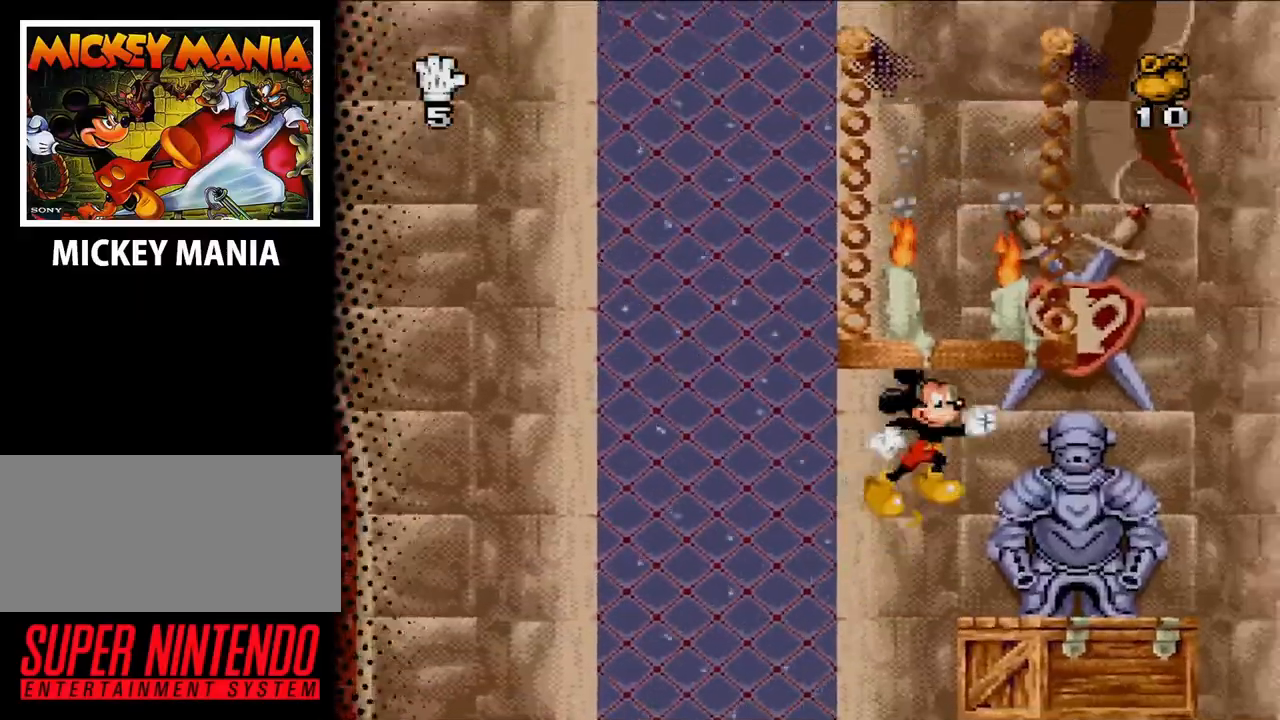
{"buttons": ["DPAD_RIGHT"], "events": [[433, "B", "up"]]}
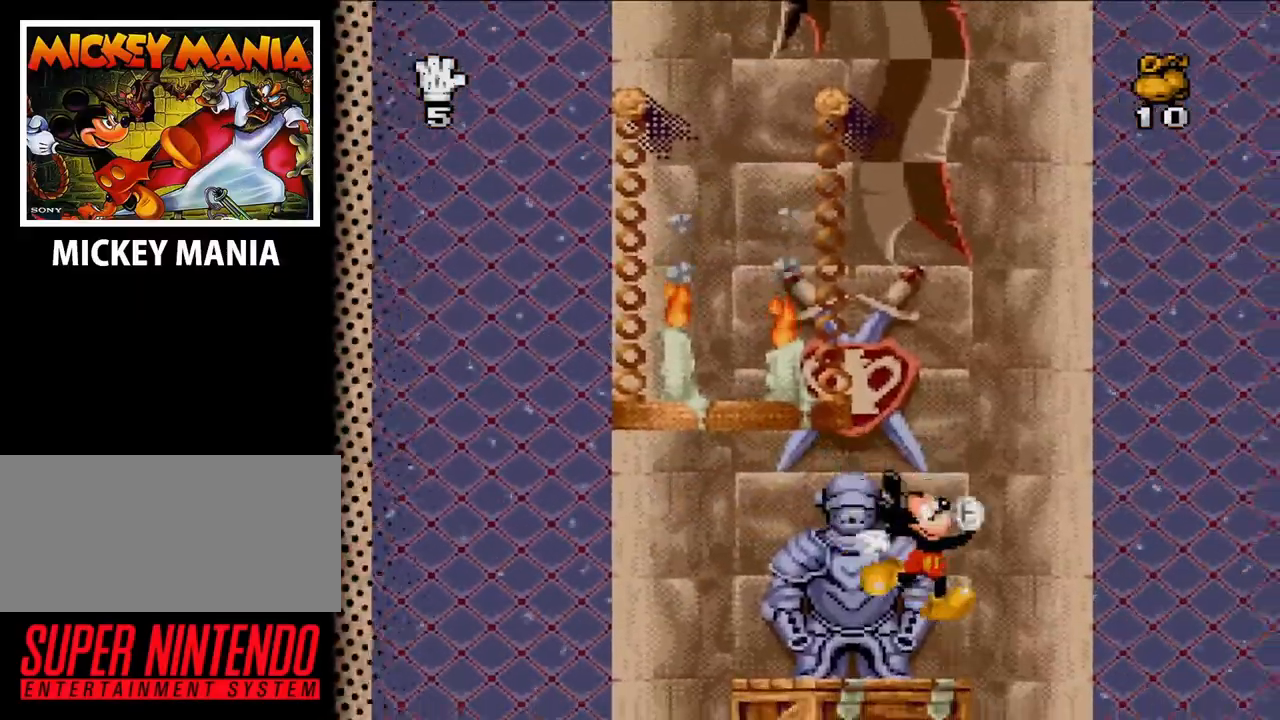
{"buttons": ["DPAD_LEFT"], "events": [[367, "DPAD_RIGHT", "up"], [500, "DPAD_LEFT", "down"]]}
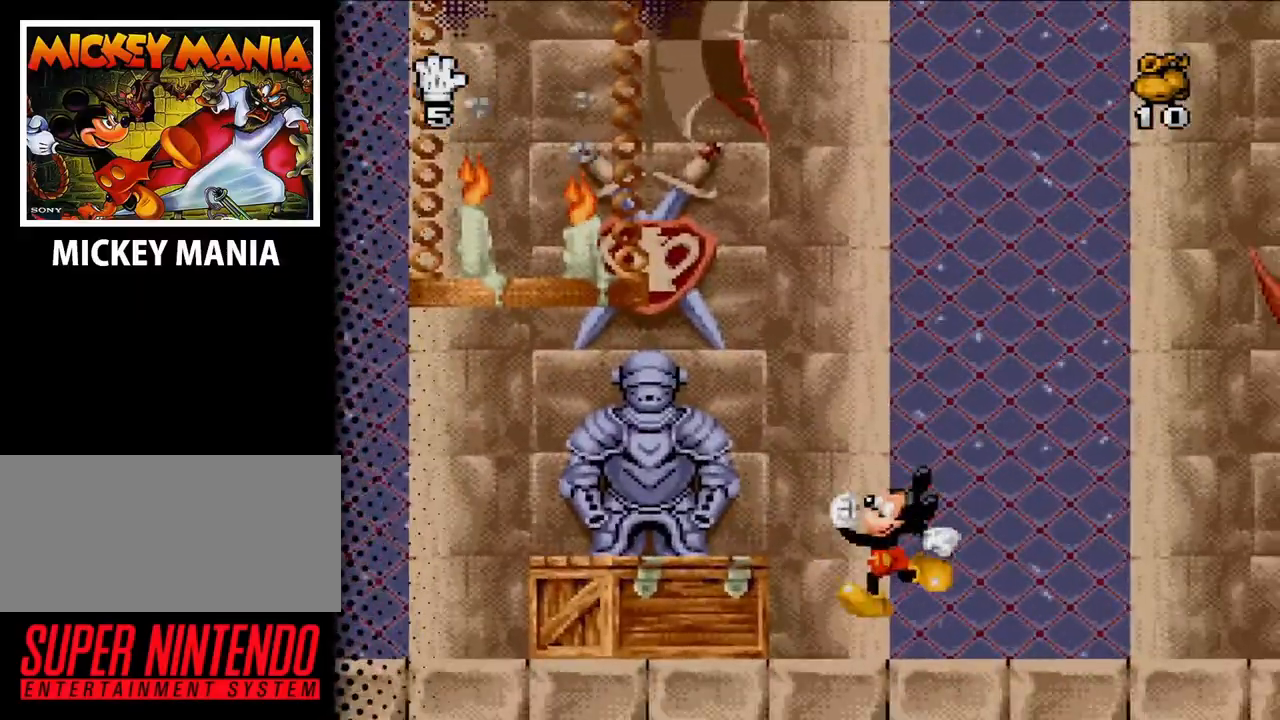
{"buttons": ["DPAD_LEFT"], "events": []}
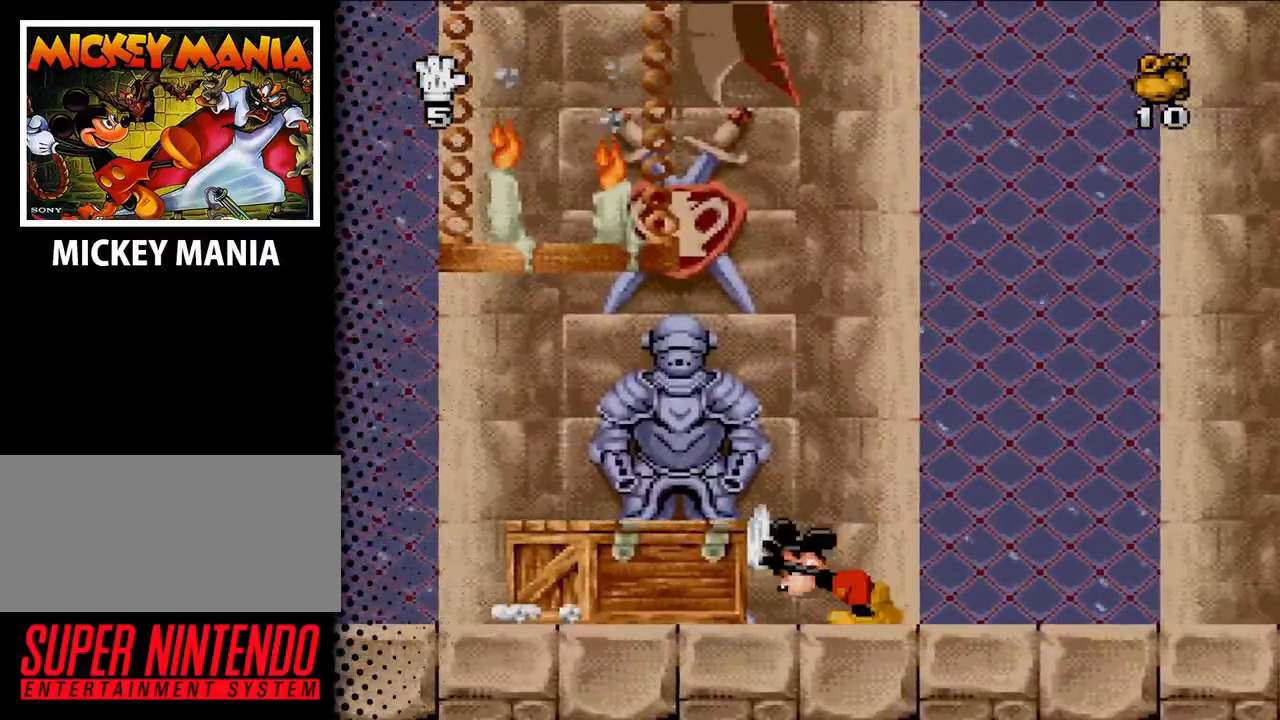
{"buttons": ["DPAD_LEFT"], "events": []}
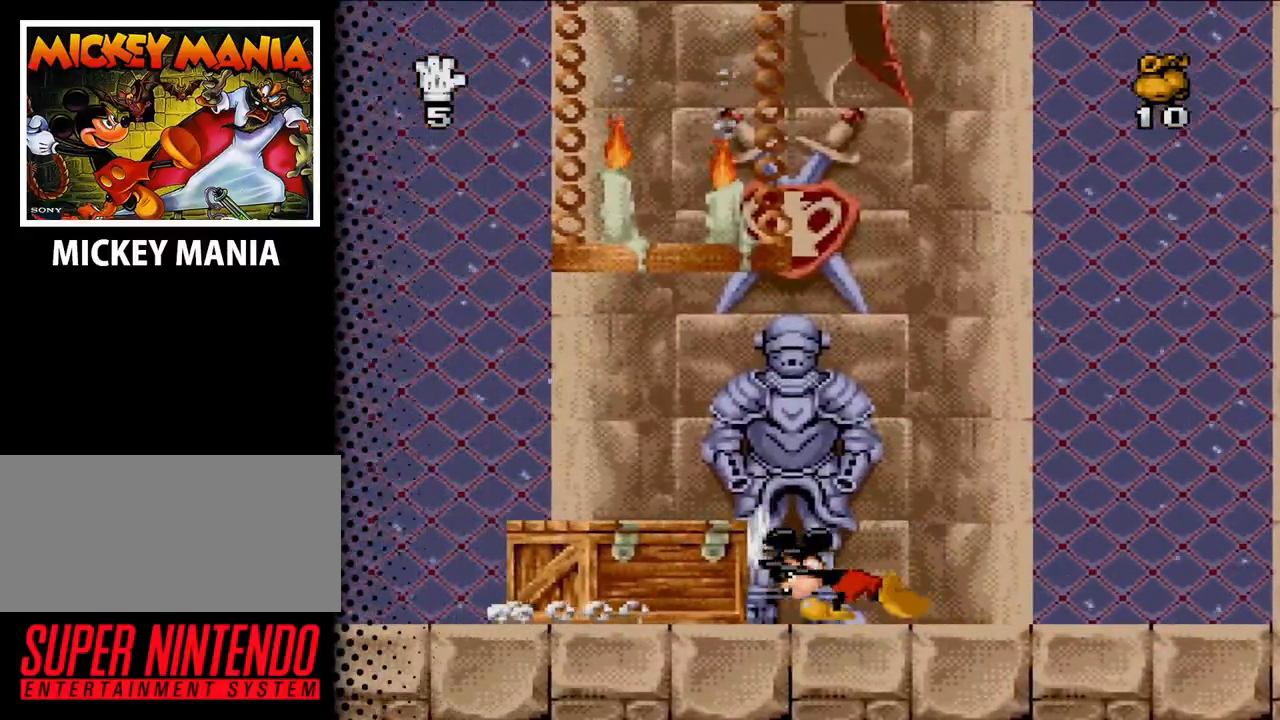
{"buttons": ["DPAD_LEFT"], "events": []}
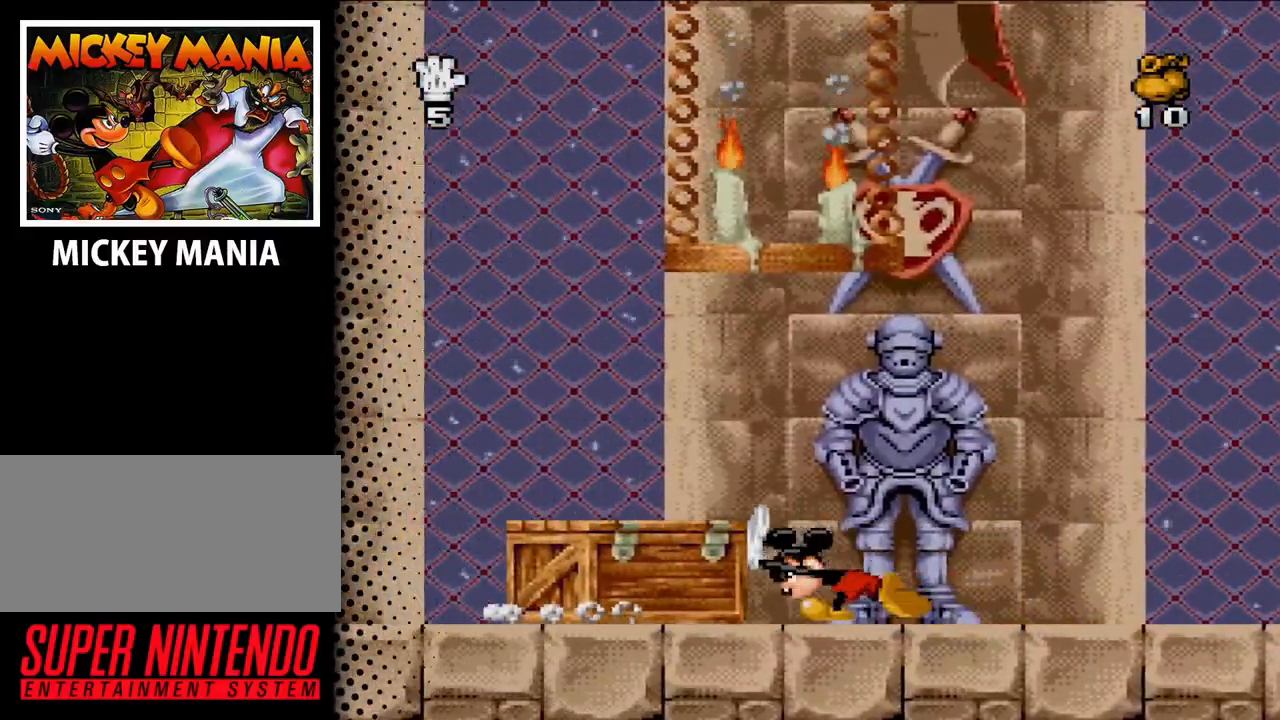
{"buttons": ["DPAD_LEFT"], "events": []}
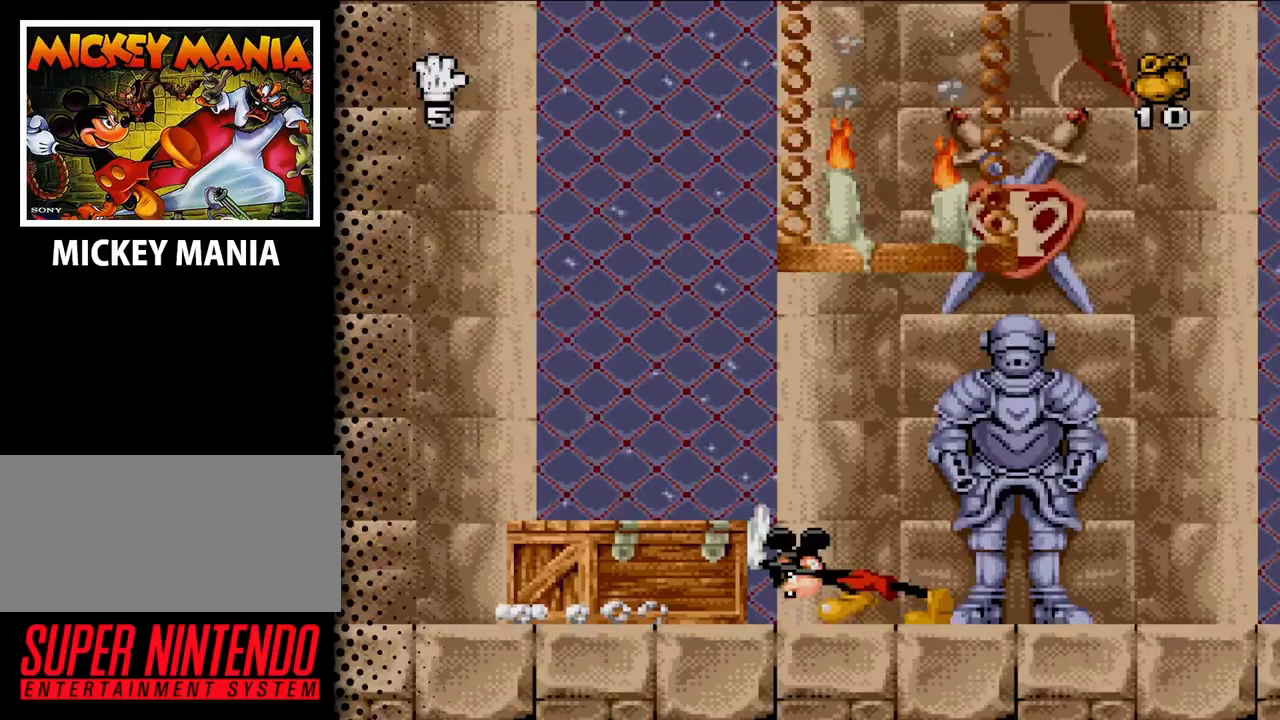
{"buttons": ["DPAD_LEFT"], "events": []}
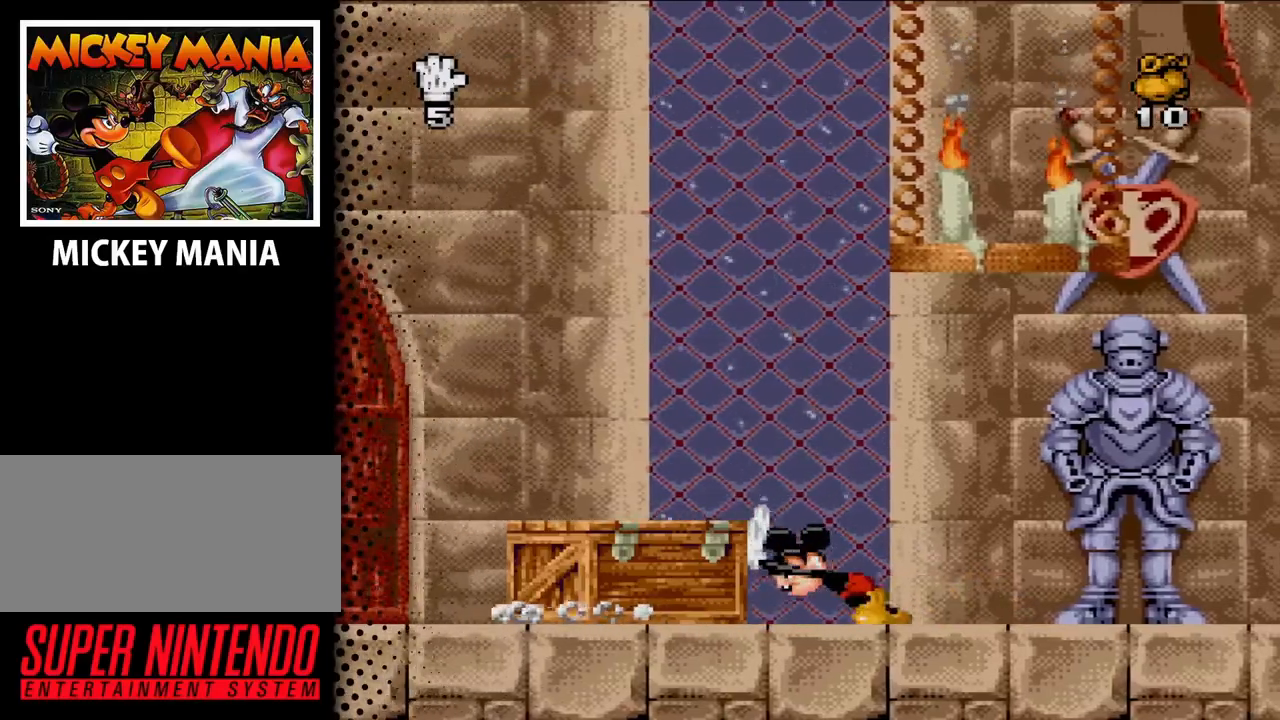
{"buttons": ["DPAD_LEFT"], "events": []}
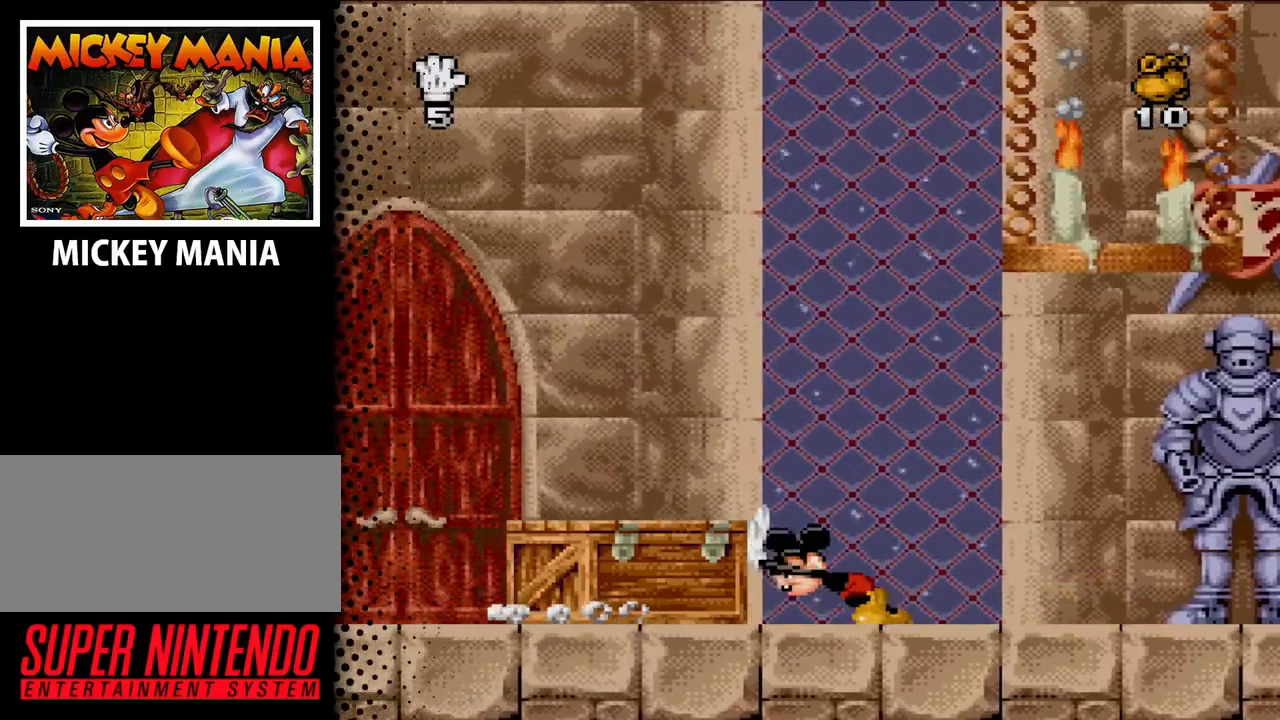
{"buttons": ["DPAD_LEFT"], "events": []}
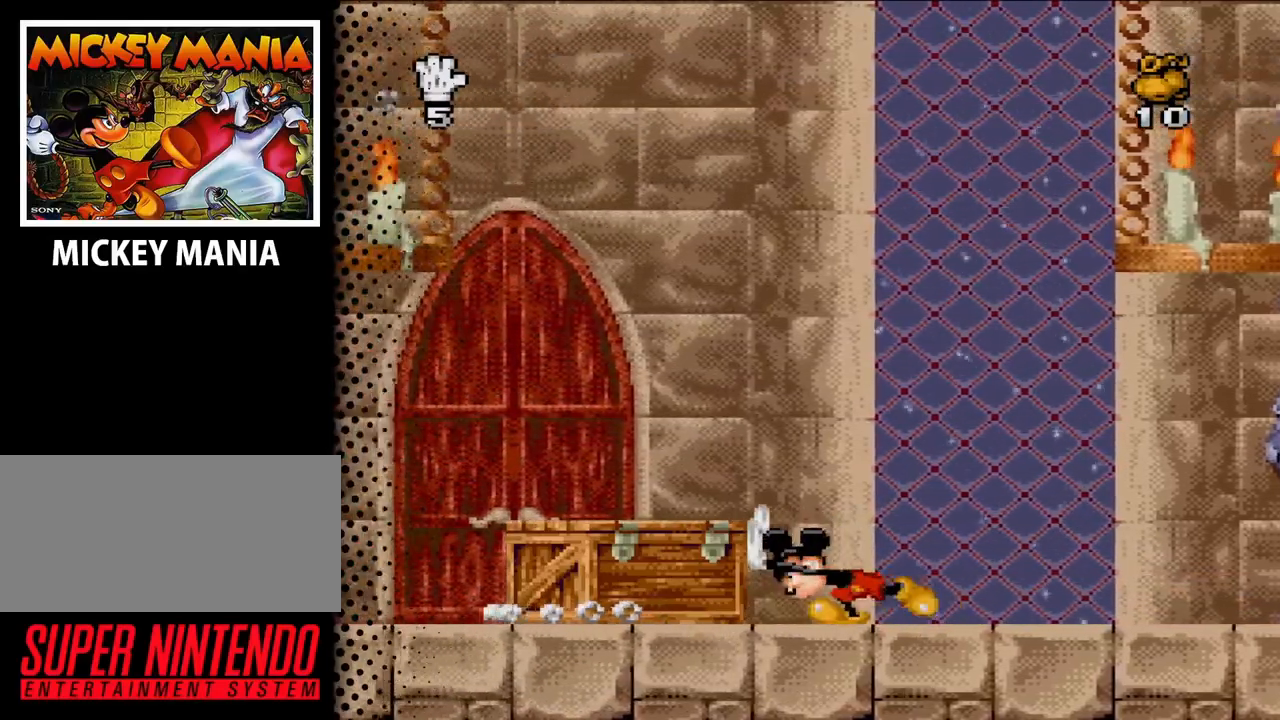
{"buttons": ["DPAD_LEFT"], "events": []}
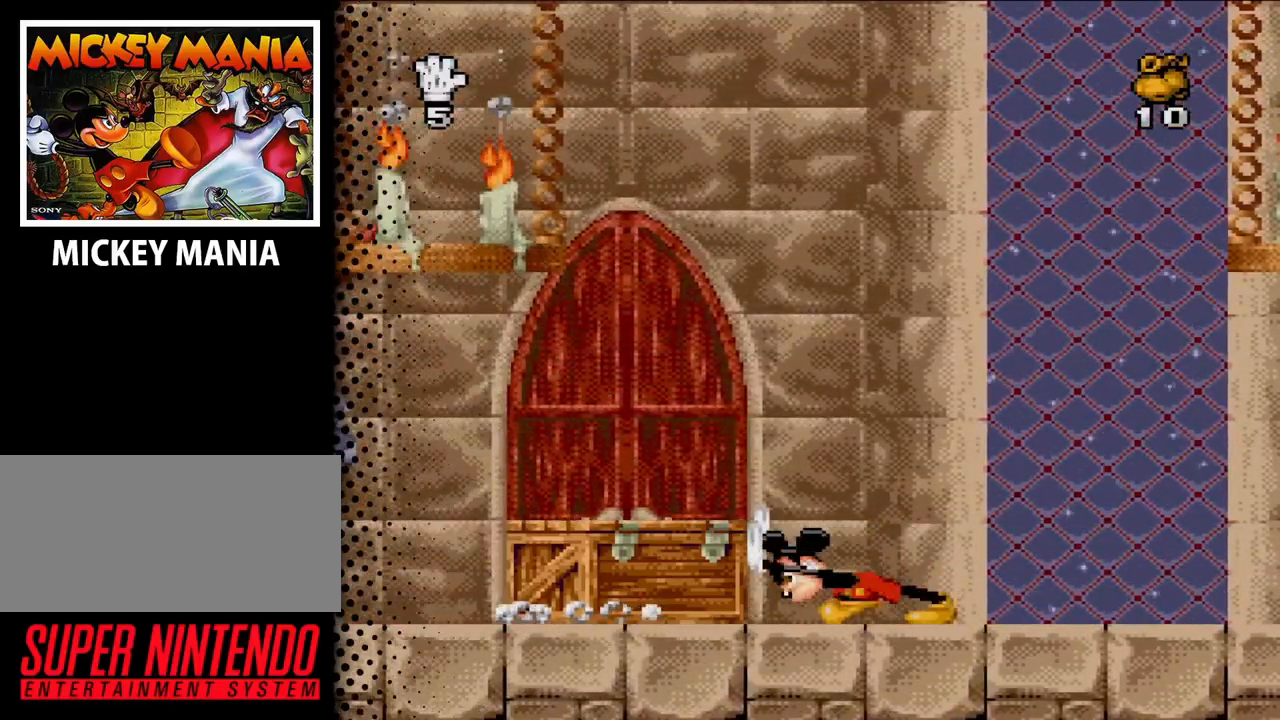
{"buttons": ["DPAD_LEFT"], "events": []}
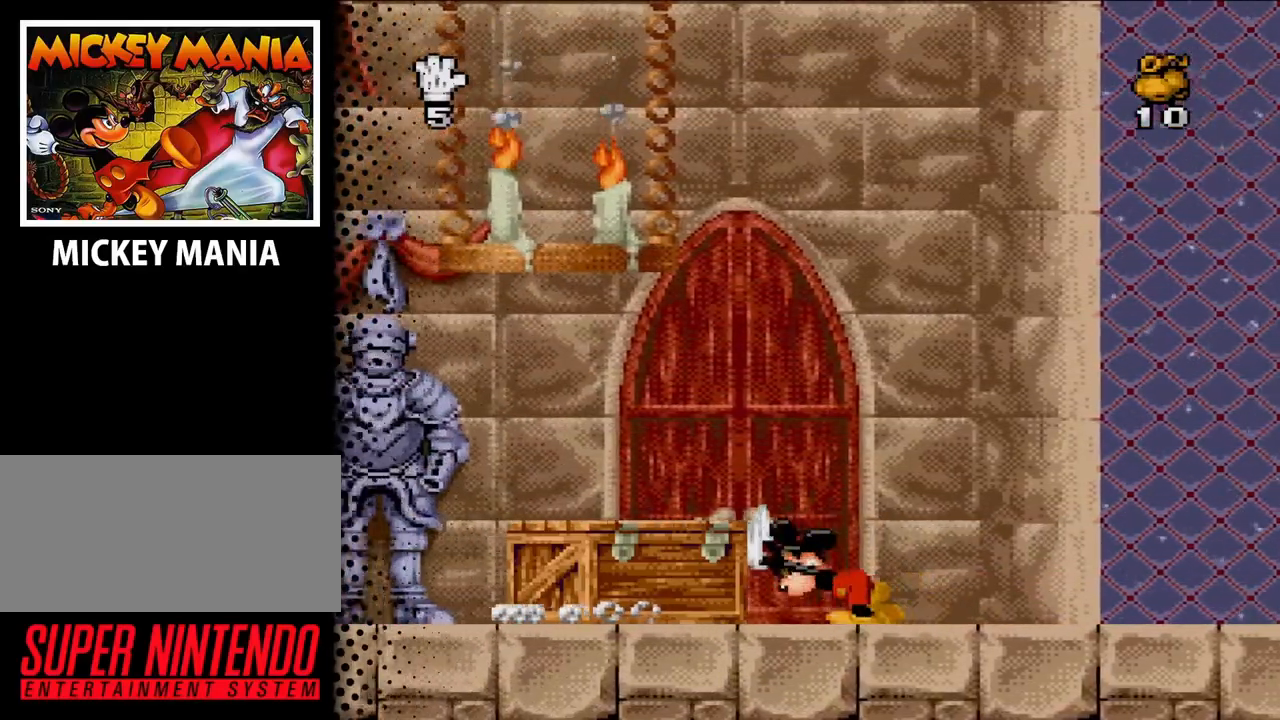
{"buttons": ["DPAD_LEFT"], "events": []}
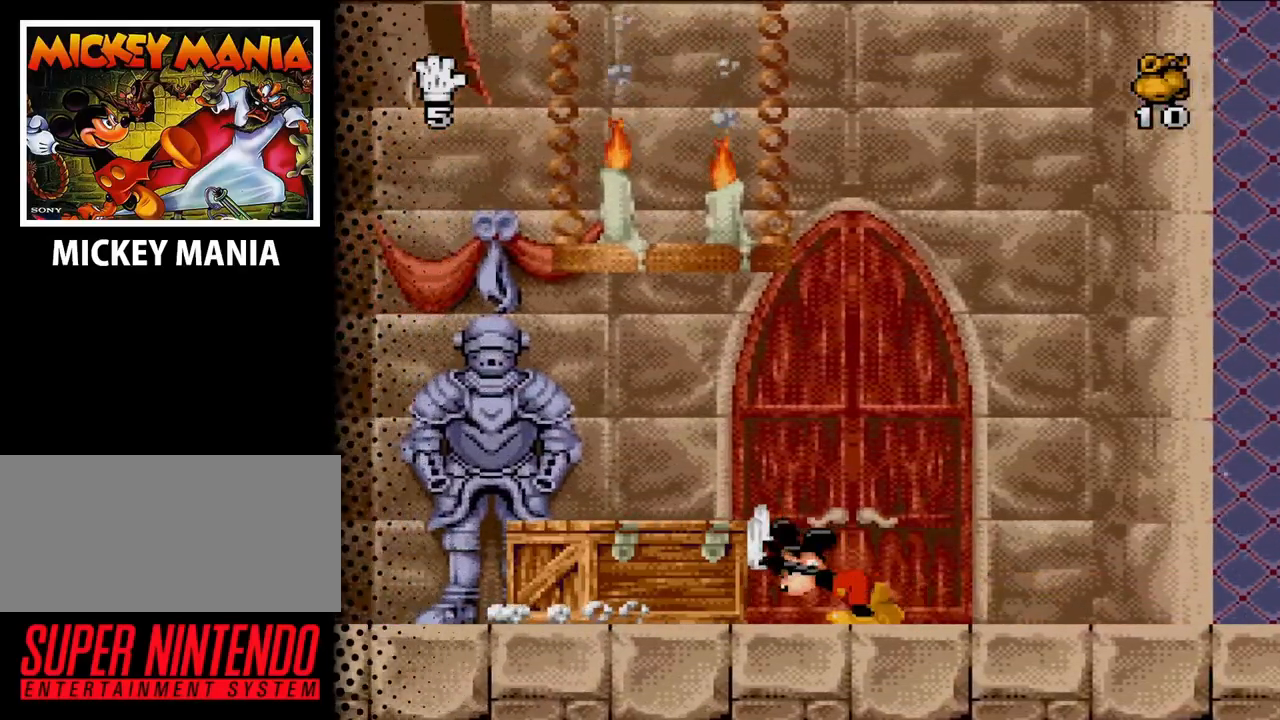
{"buttons": ["DPAD_LEFT"], "events": [[133, "B", "down"], [333, "B", "up"]]}
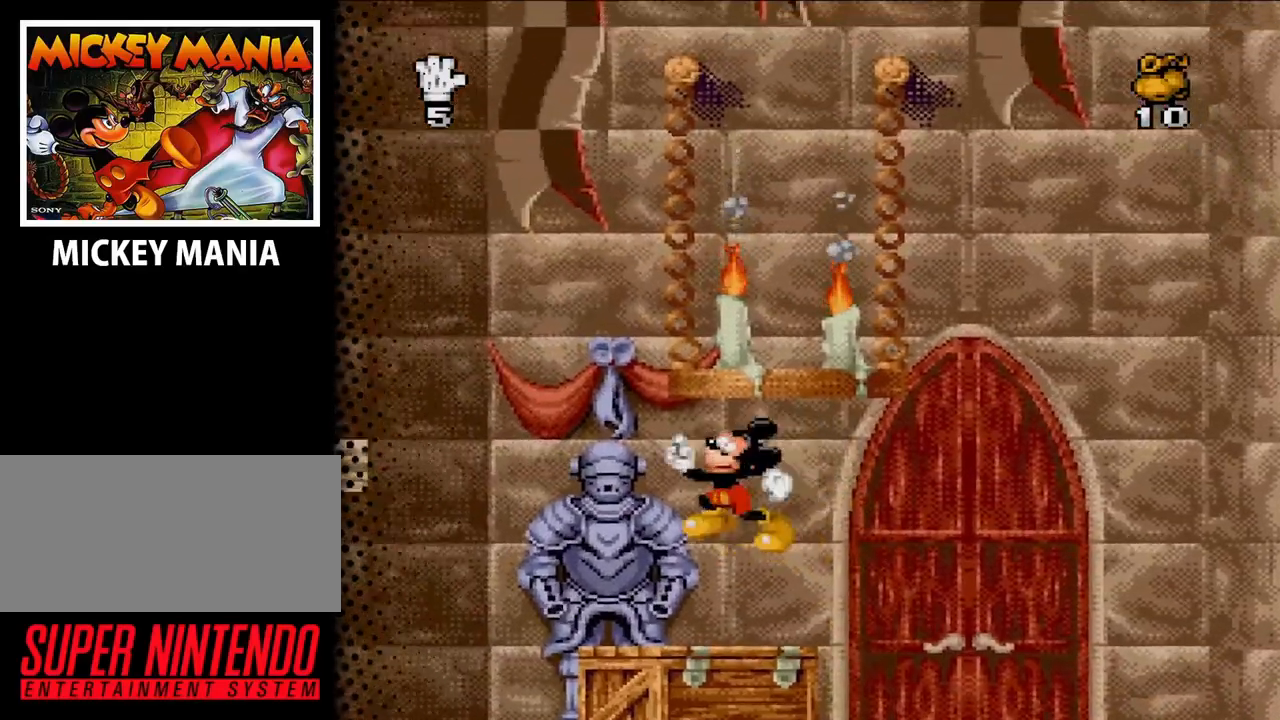
{"buttons": ["B", "DPAD_LEFT"], "events": [[400, "B", "down"]]}
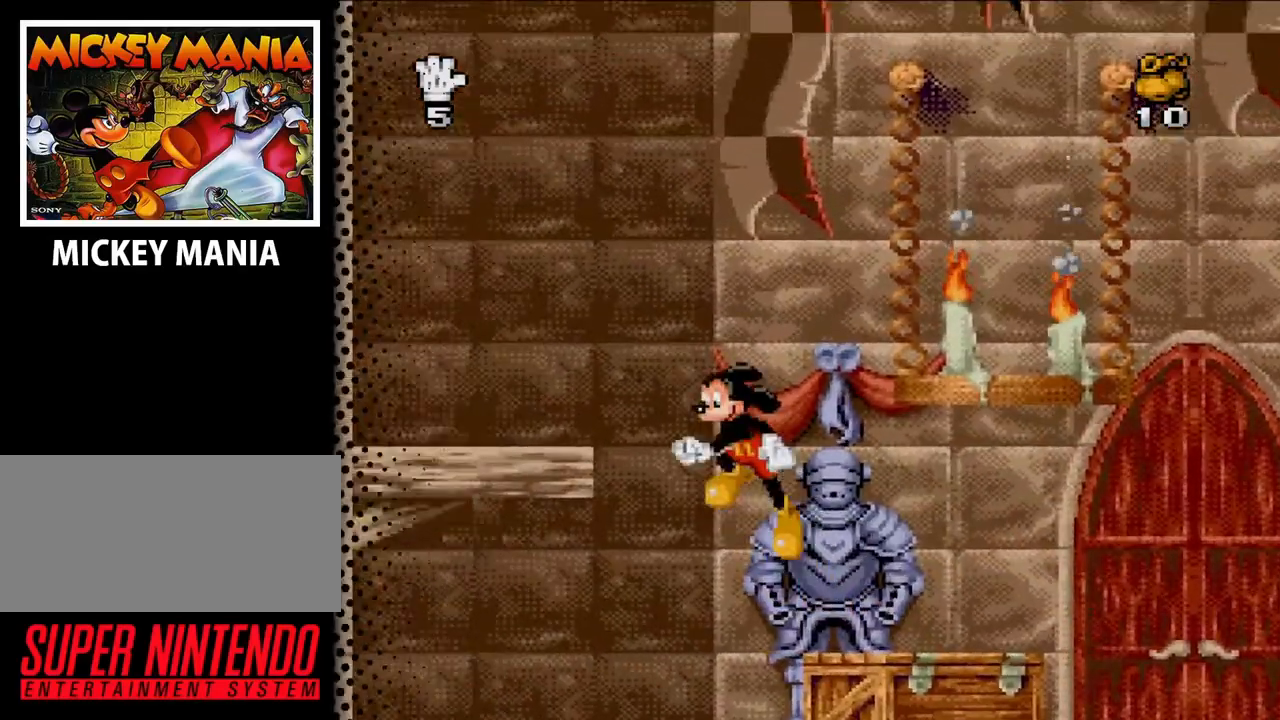
{"buttons": [], "events": [[400, "B", "up"], [500, "DPAD_LEFT", "up"]]}
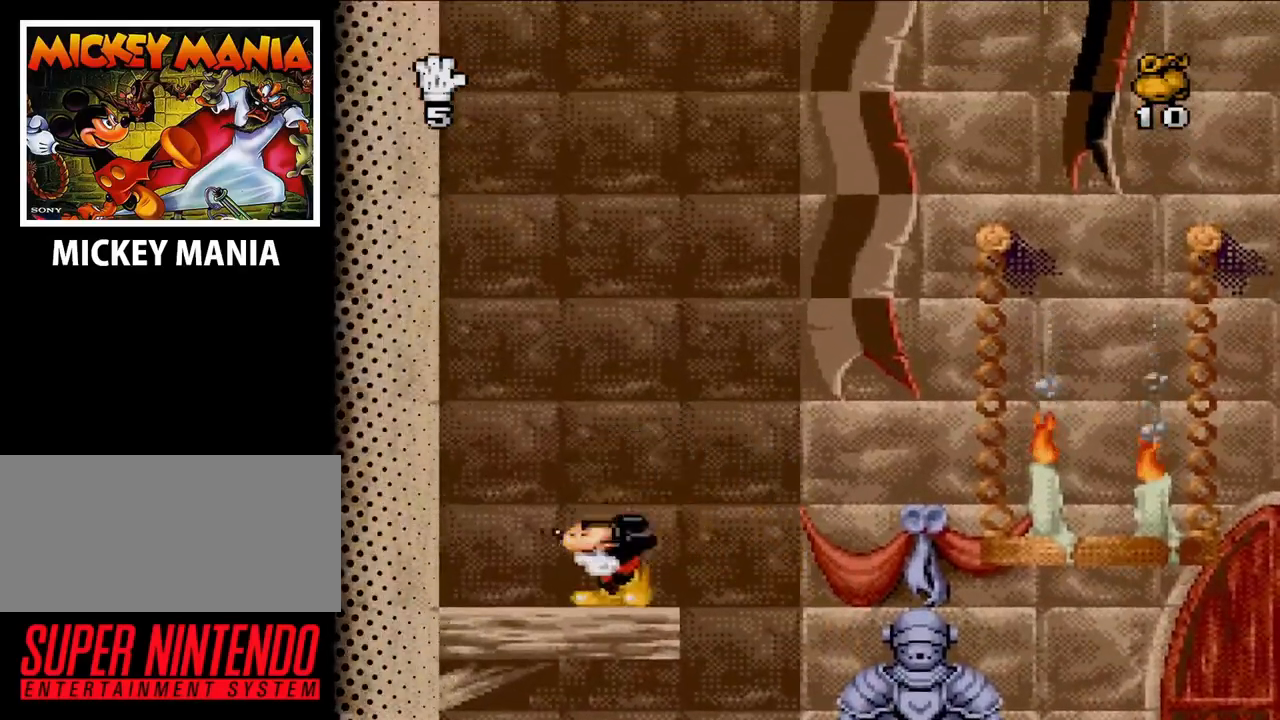
{"buttons": ["B", "DPAD_RIGHT"], "events": [[167, "DPAD_RIGHT", "down"], [433, "B", "down"]]}
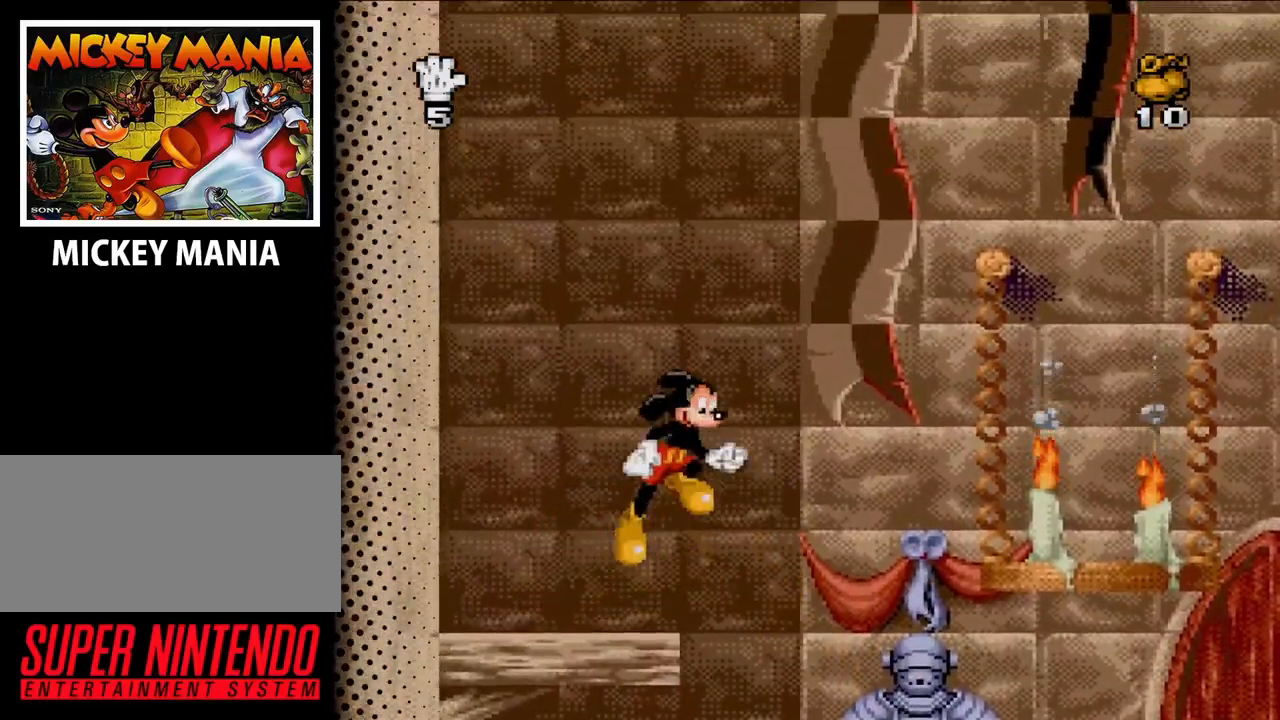
{"buttons": ["B", "DPAD_RIGHT"], "events": []}
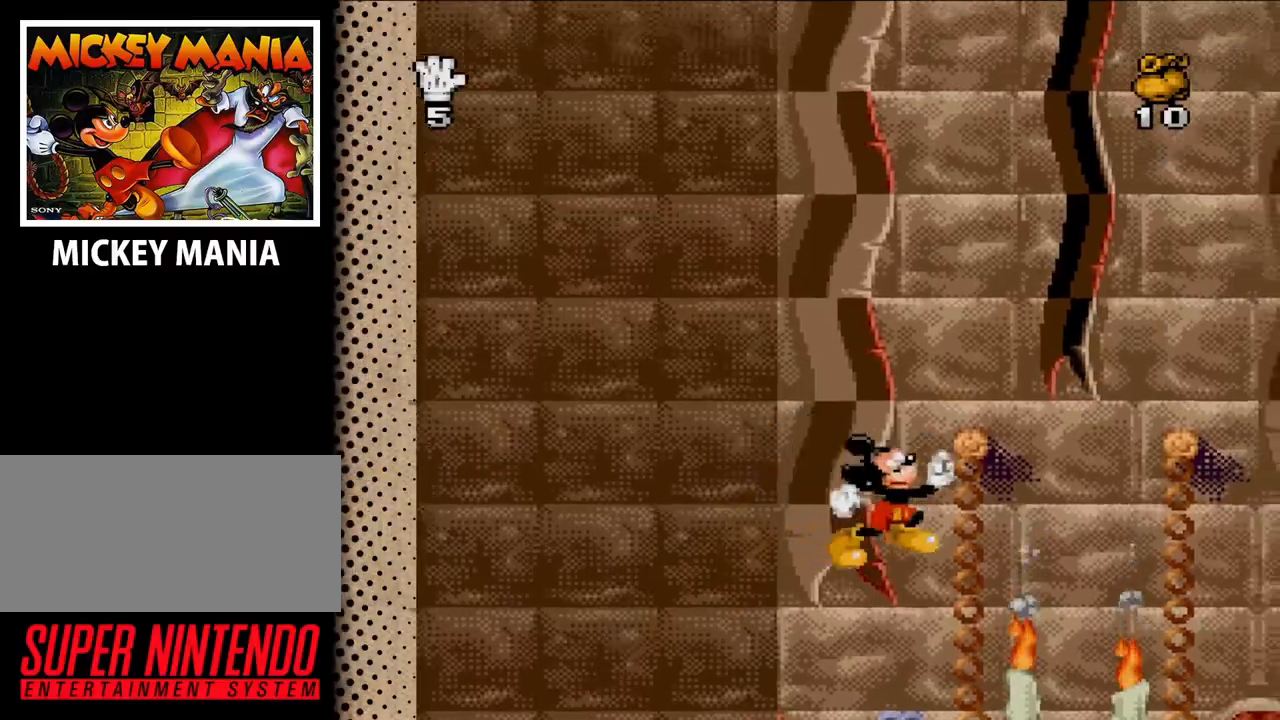
{"buttons": [], "events": [[200, "B", "up"], [500, "DPAD_RIGHT", "up"]]}
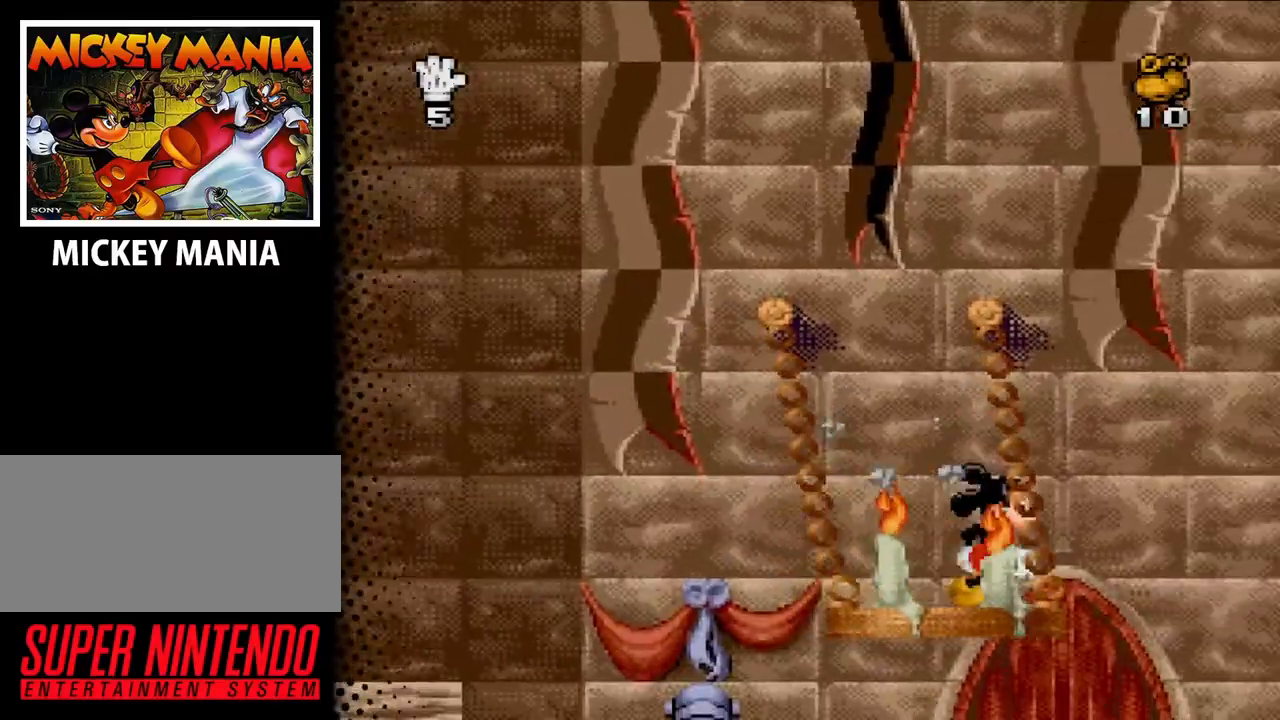
{"buttons": ["DPAD_LEFT"], "events": [[267, "DPAD_LEFT", "down"]]}
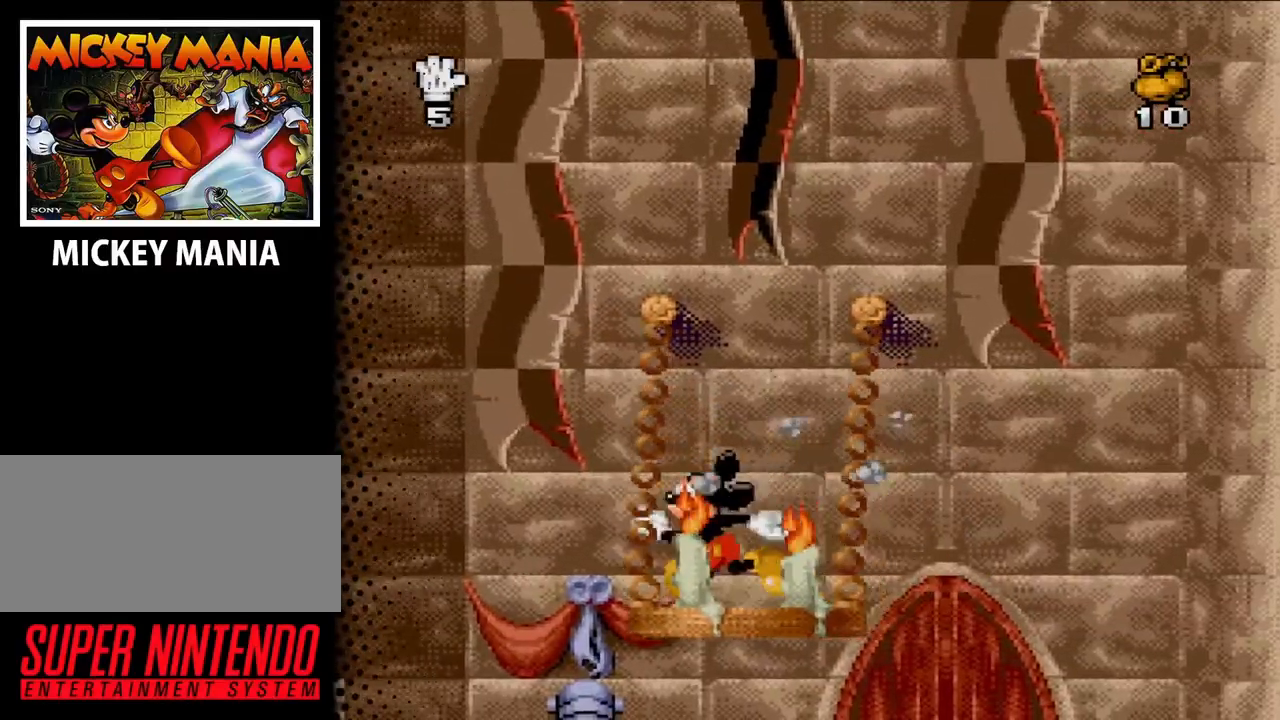
{"buttons": [], "events": [[167, "DPAD_LEFT", "up"]]}
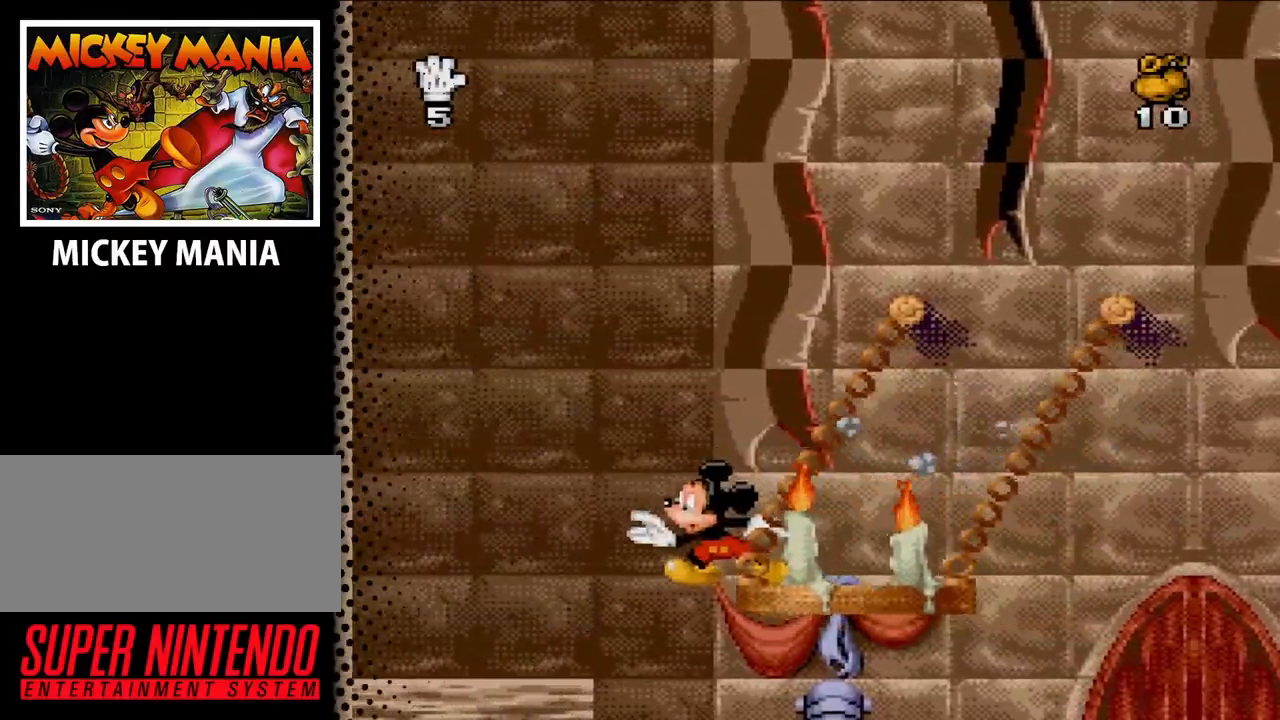
{"buttons": ["DPAD_RIGHT"], "events": [[300, "DPAD_RIGHT", "down"]]}
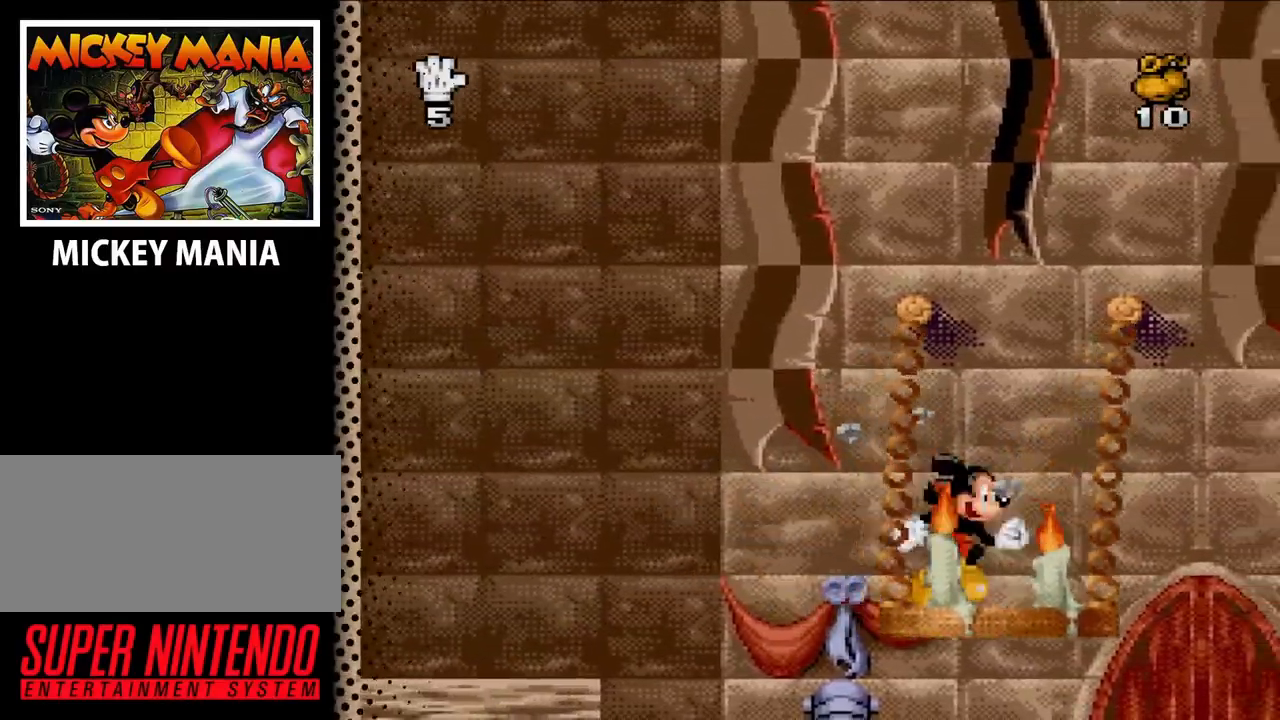
{"buttons": [], "events": [[300, "DPAD_RIGHT", "up"]]}